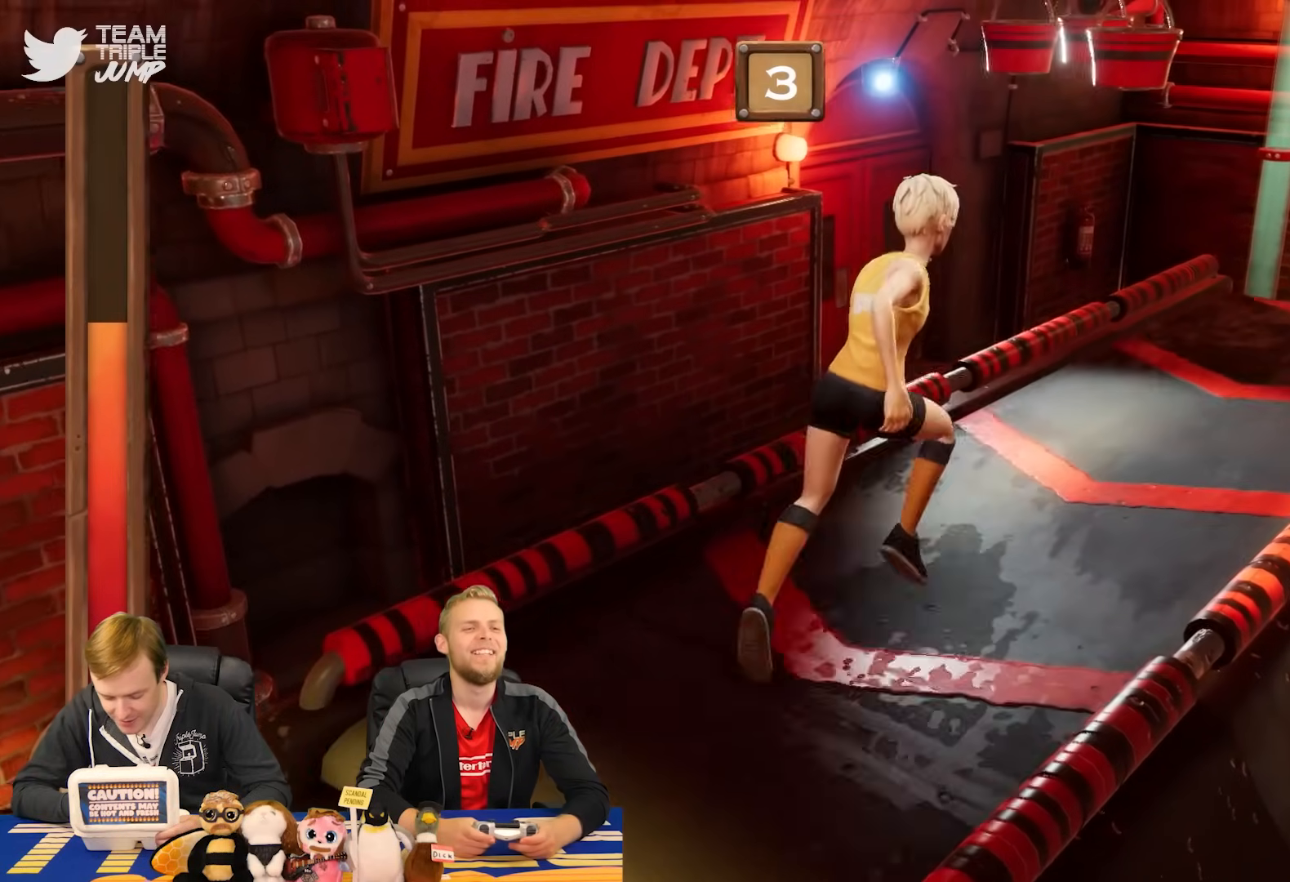
Gameplay with a controller (PlayStation layout); each line is a JSON object with the inputs held at the frame after it (dt_ms = milliseconds from this image to that frame). "events" lists button and stick changes between this image and that frame as [ms after this image, input, new state], when the widget could be followed in between. Not read: L1 L2 L3 R2 R3 left_stick.
{"dt_ms": 500, "buttons": [], "right_stick": "center", "events": [[460, "R1", "up"]]}
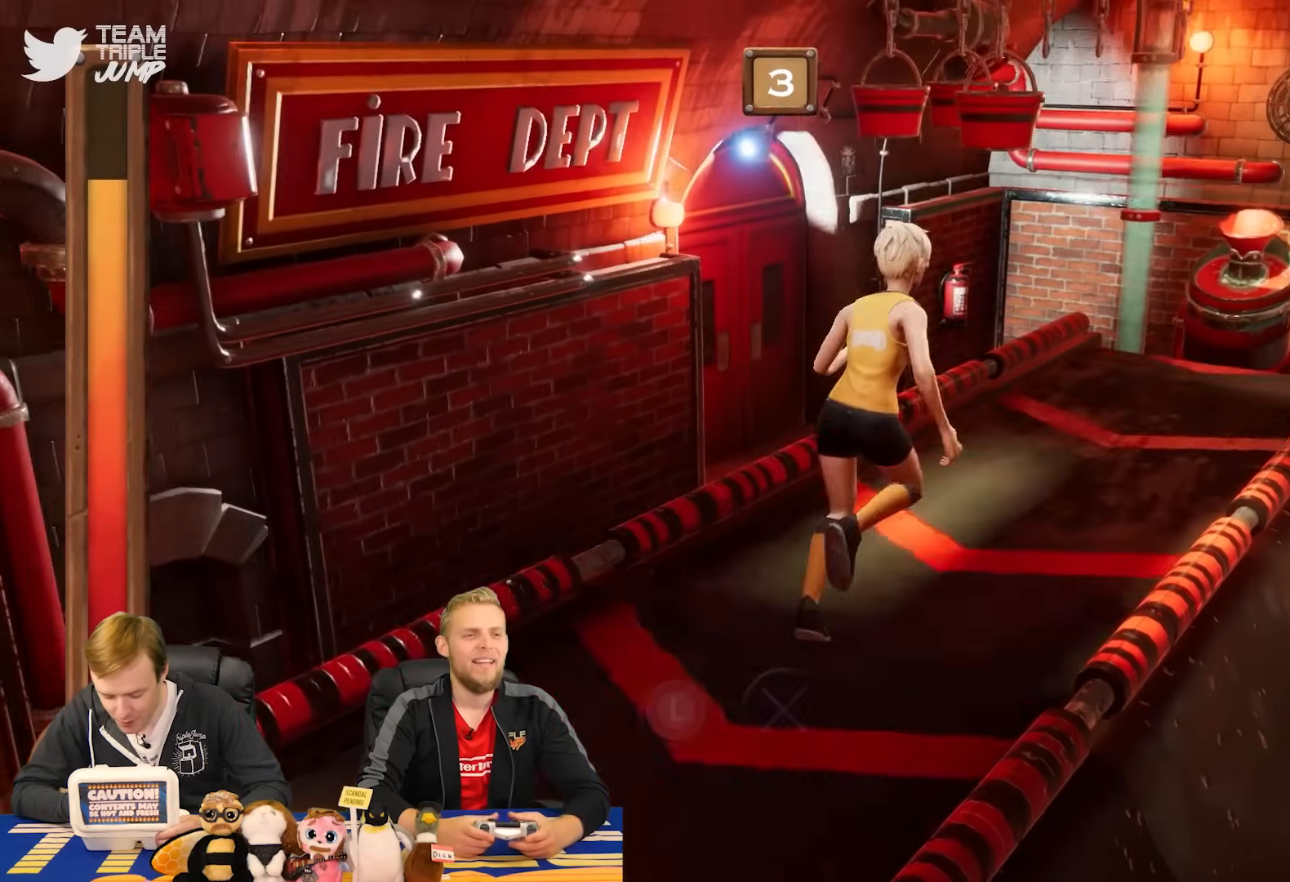
{"dt_ms": 500, "buttons": ["CROSS", "R1"], "right_stick": "center", "events": [[60, "R1", "down"], [120, "CROSS", "down"]]}
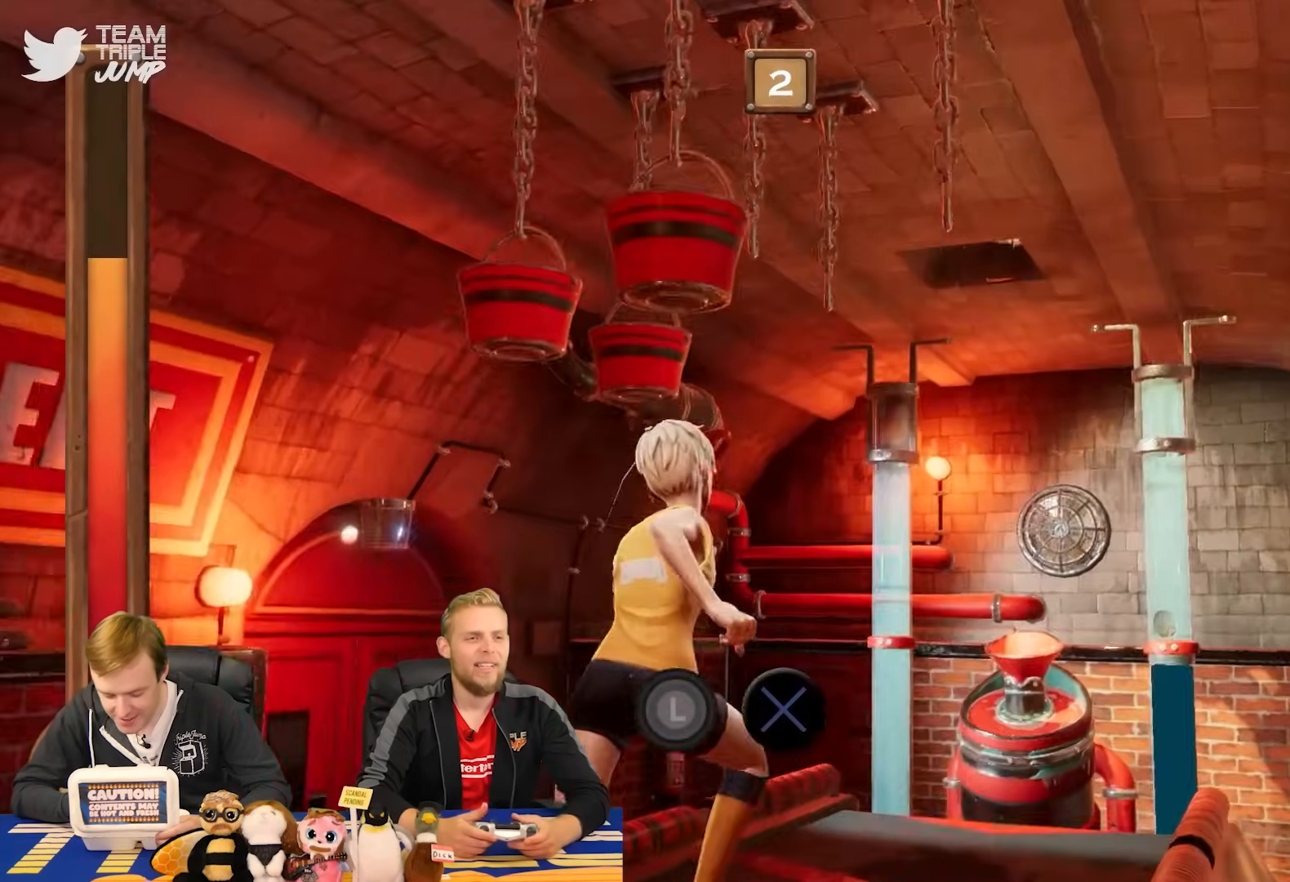
{"dt_ms": 1000, "buttons": ["CROSS", "R1"], "right_stick": "center"}
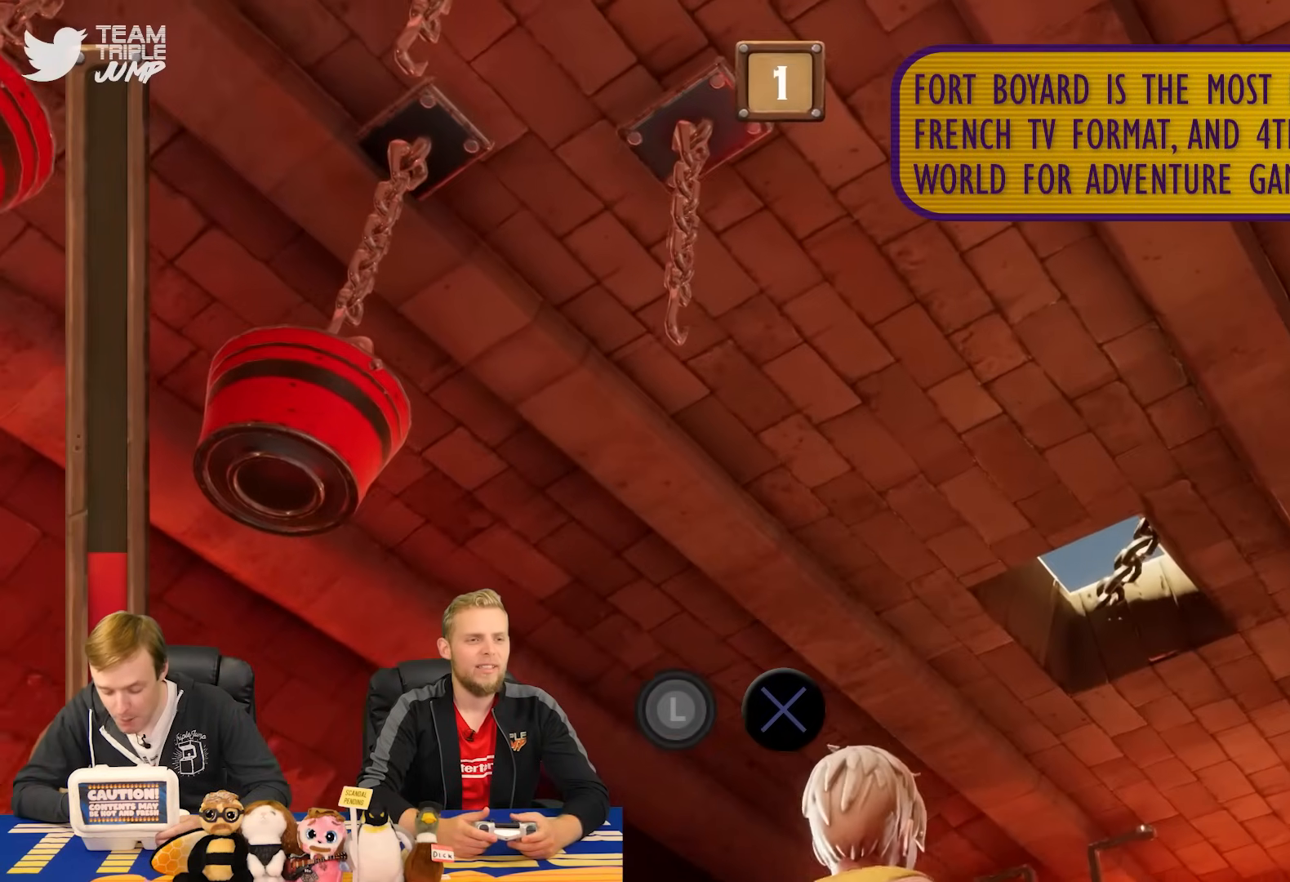
{"dt_ms": 500, "buttons": ["R1"], "right_stick": "center", "events": [[180, "CROSS", "up"]]}
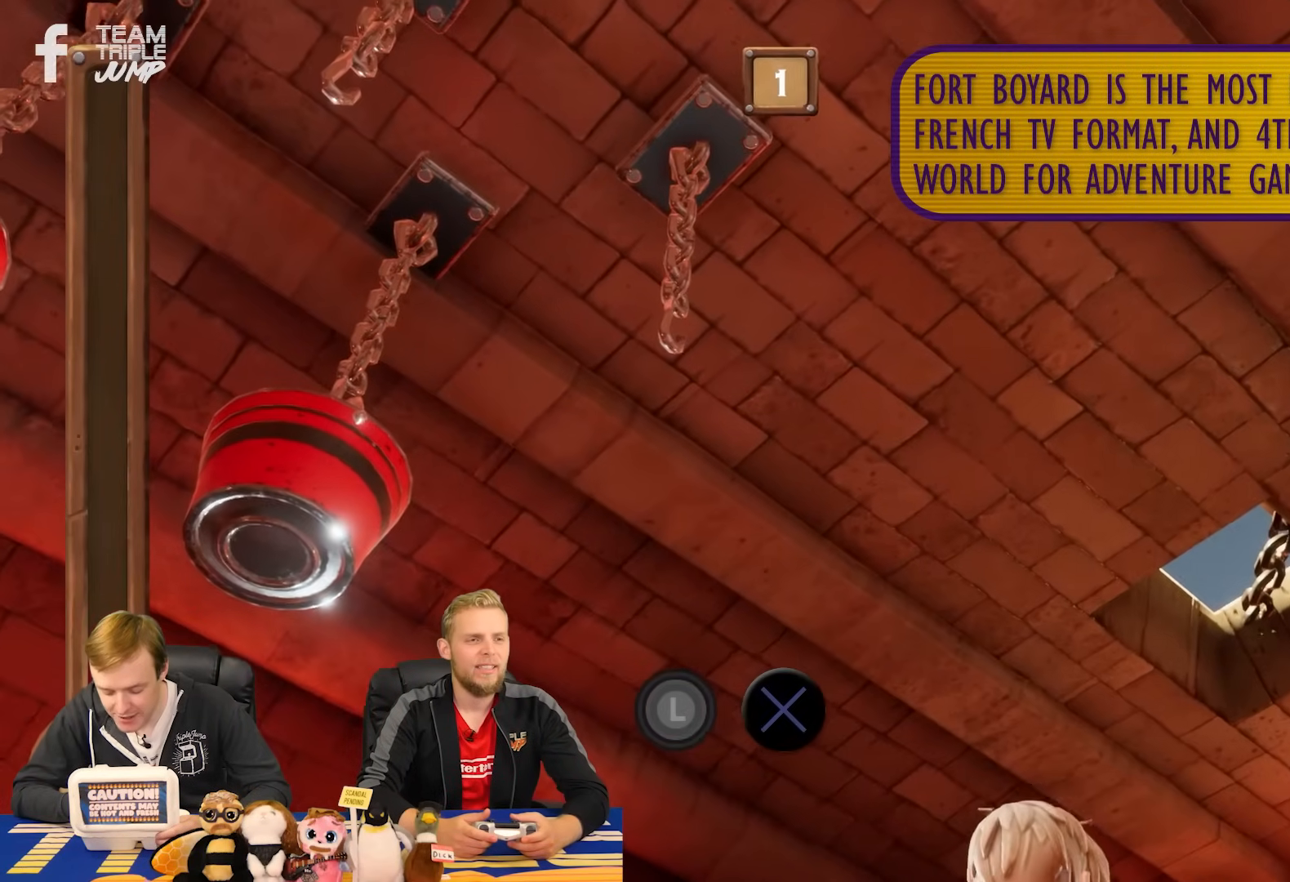
{"dt_ms": 500, "buttons": ["CROSS", "R1"], "right_stick": "center", "events": [[160, "CROSS", "down"]]}
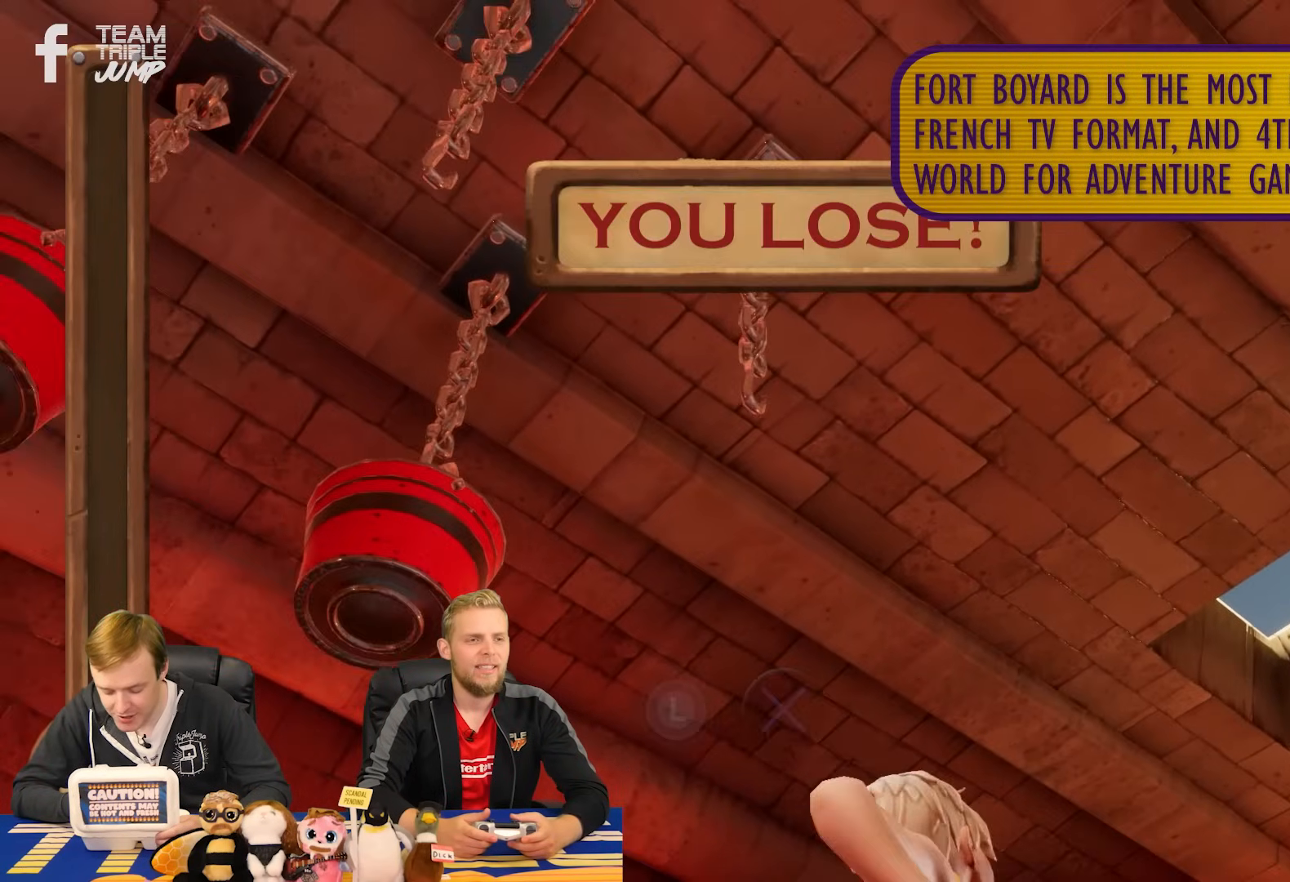
{"dt_ms": 500, "buttons": ["CROSS", "R1"], "right_stick": "center", "events": []}
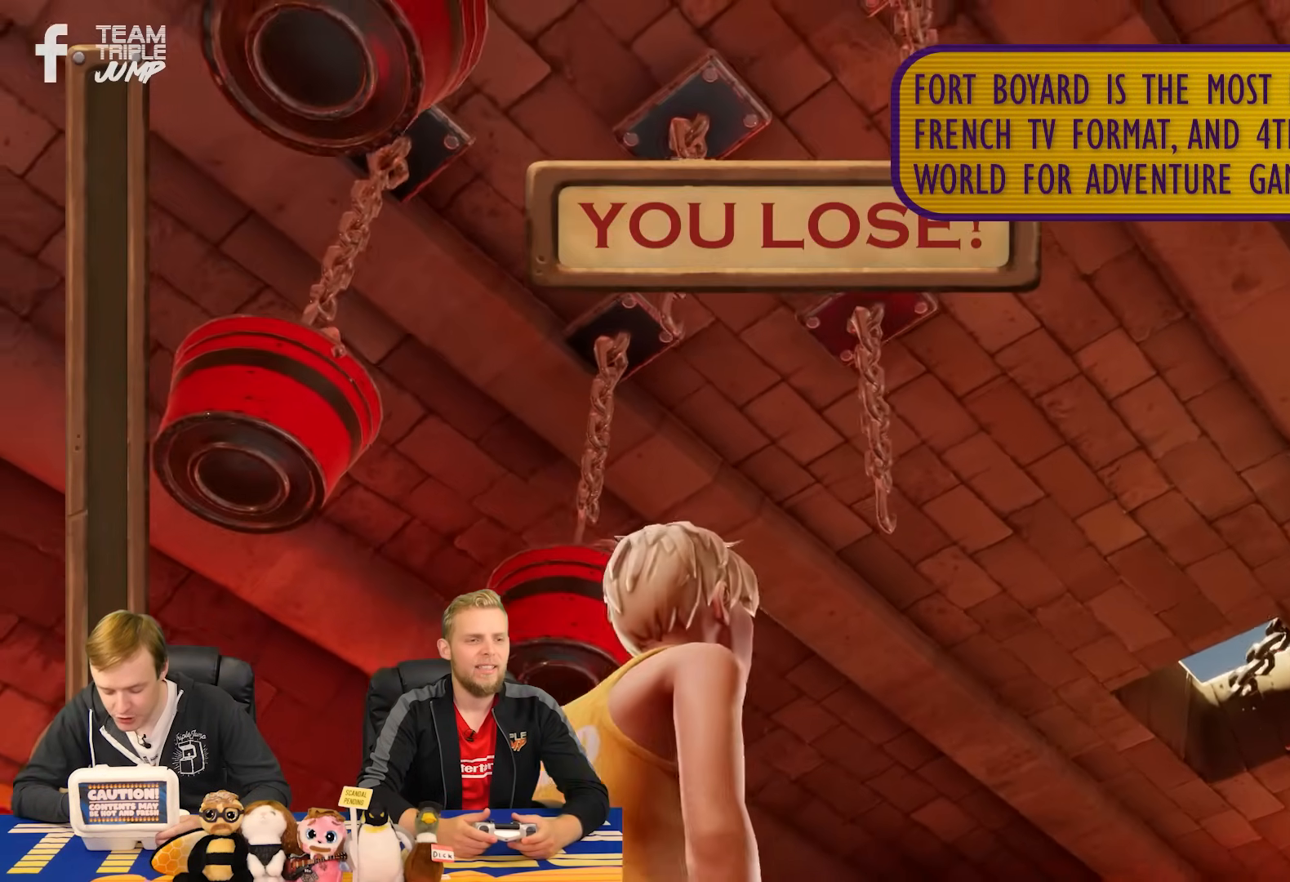
{"dt_ms": 1000, "buttons": ["R1"], "right_stick": "center"}
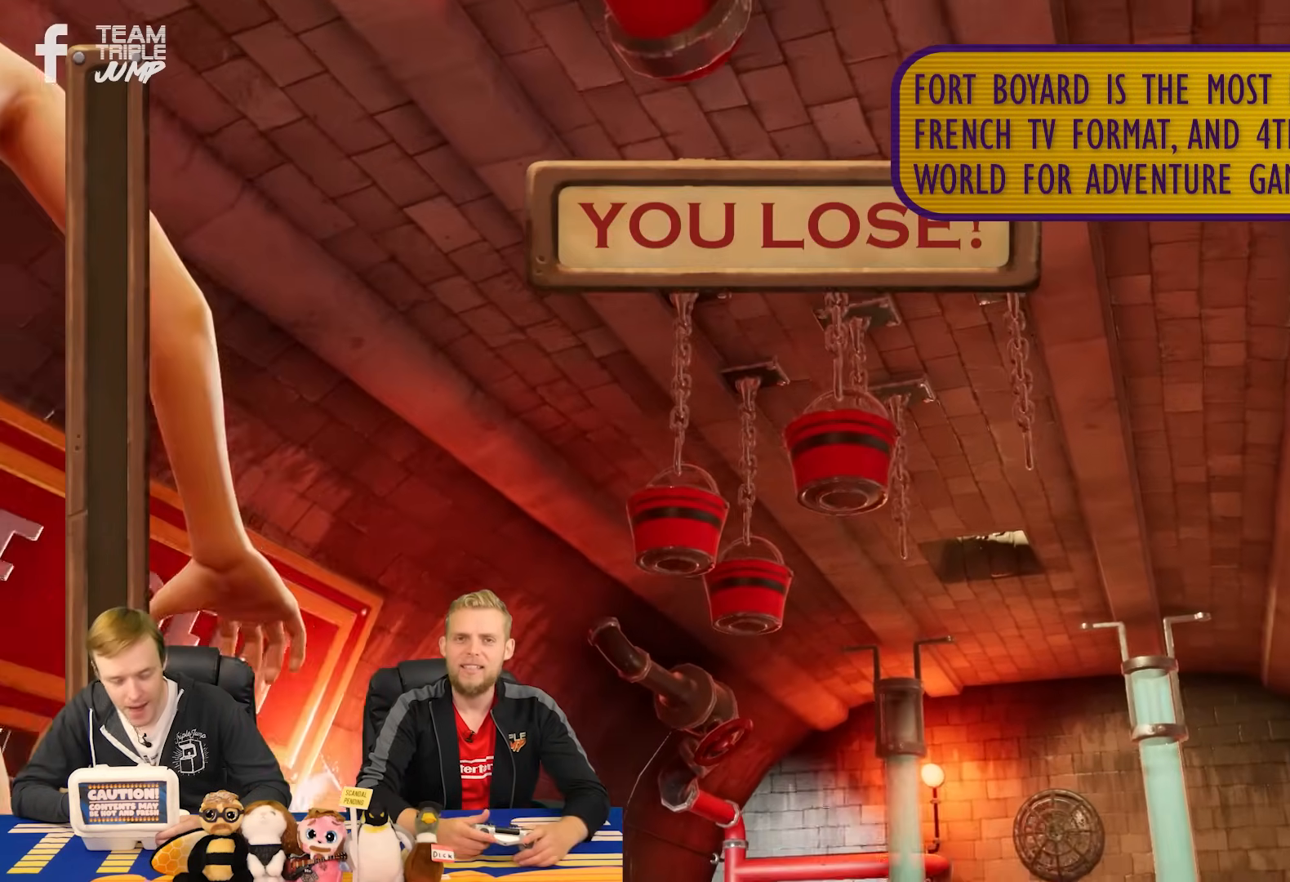
{"dt_ms": 500, "buttons": ["CROSS", "R1"], "right_stick": "center", "events": [[180, "CROSS", "down"]]}